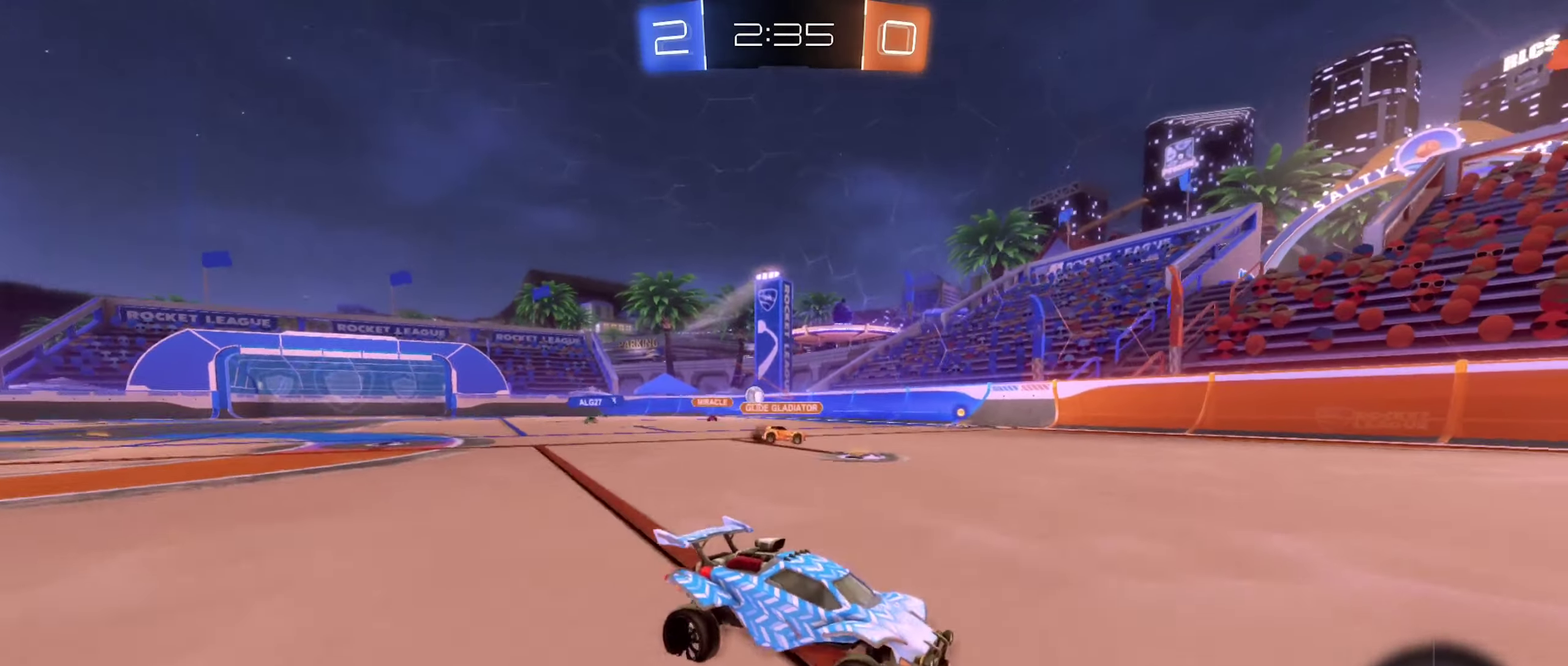
Gameplay with a controller (Xbox layout); each line is a JSON object with the inputs held at the frame after it. "events" lists button and stick changes between this image and that frame as [ms after this image, input, new state], when the widget could be followed in between.
{"buttons": ["R2"], "left_stick": "left", "right_stick": "center", "events": [[34, "left_stick", "left"], [67, "R2", "down"], [334, "L1", "down"], [484, "L1", "up"]]}
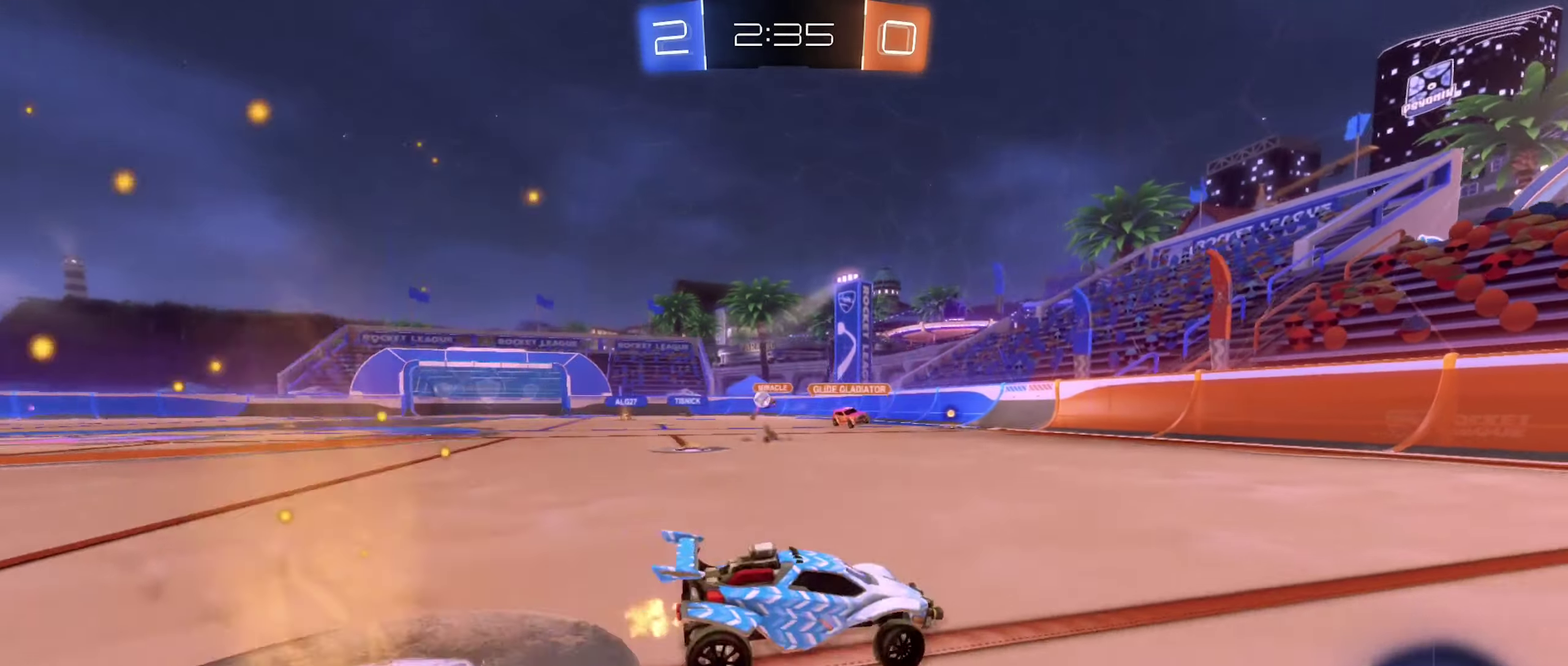
{"buttons": ["B", "R2"], "left_stick": "center", "right_stick": "center", "events": [[267, "B", "down"], [350, "left_stick", "center"]]}
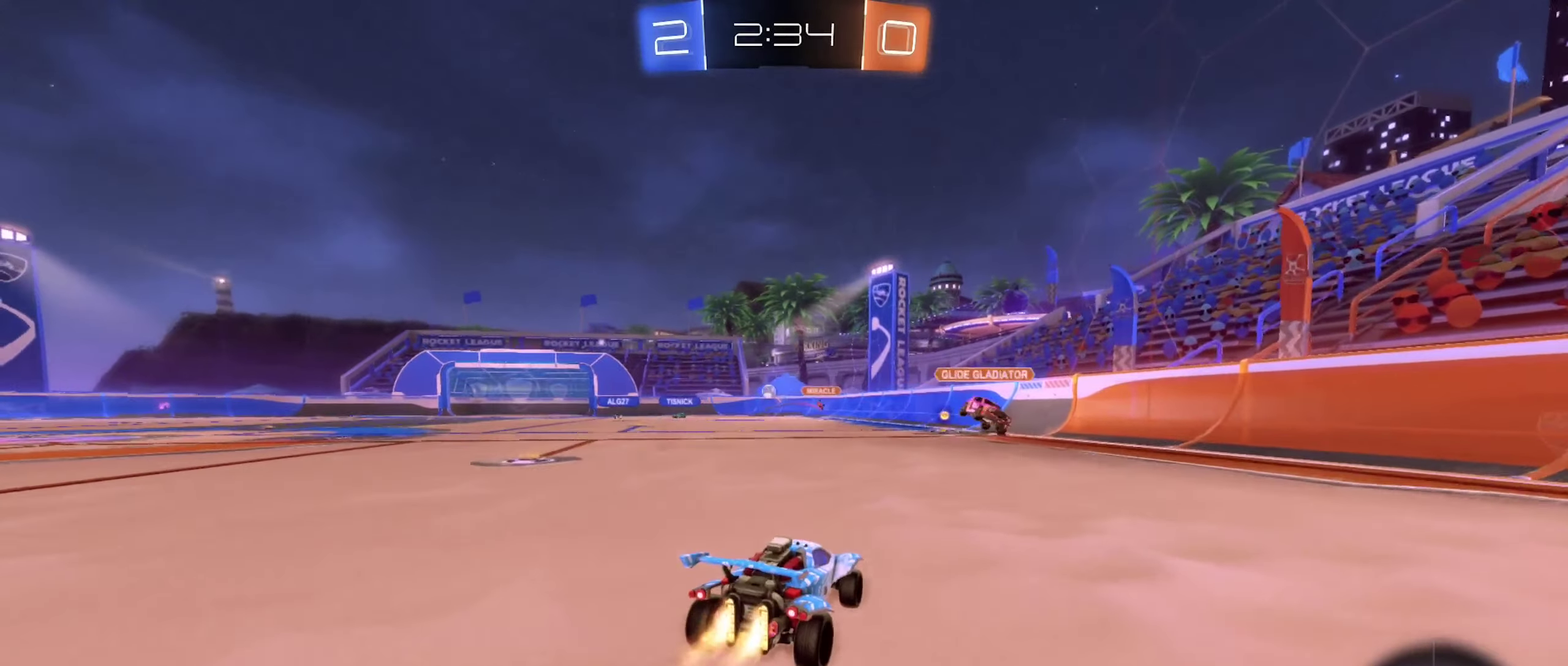
{"buttons": ["B", "R2"], "left_stick": "left", "right_stick": "center", "events": [[17, "left_stick", "right"], [134, "left_stick", "center"], [500, "left_stick", "left"]]}
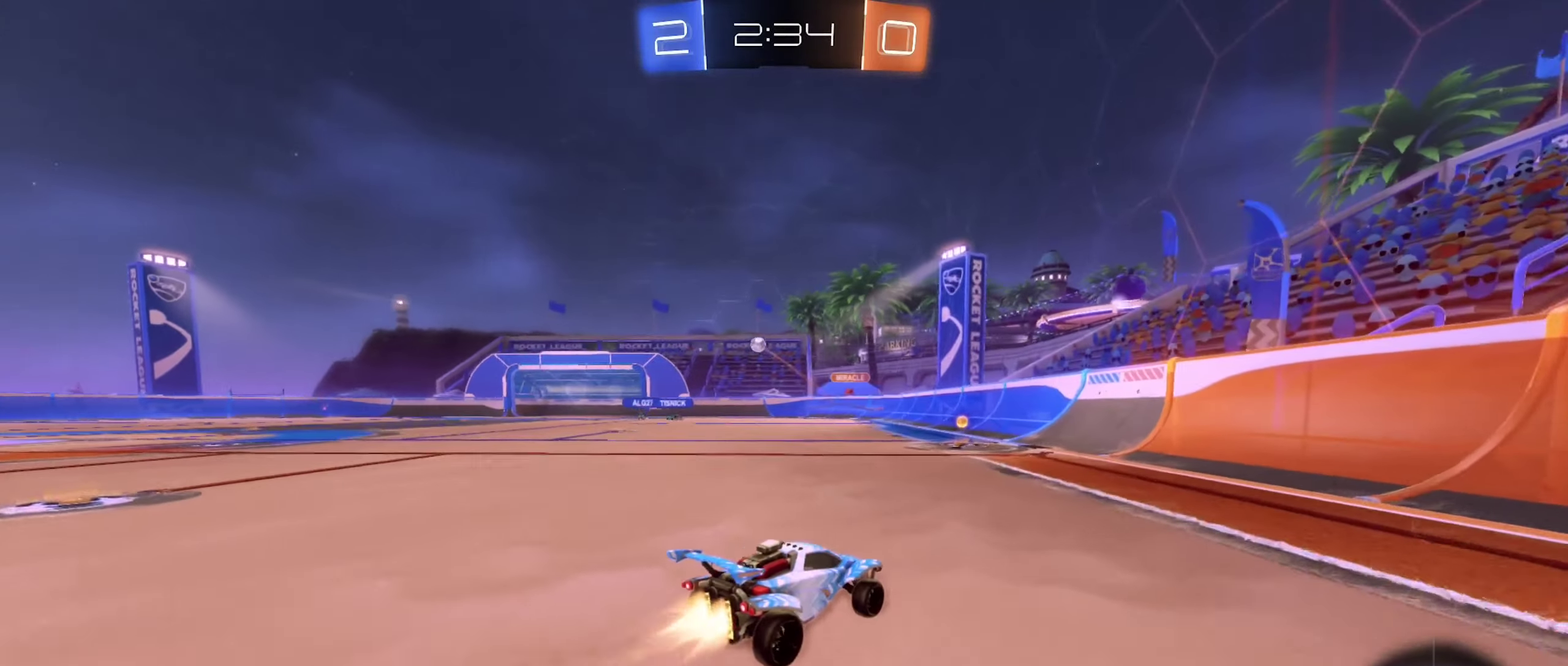
{"buttons": ["R2"], "left_stick": "left", "right_stick": "center", "events": [[200, "left_stick", "center"], [350, "B", "up"], [350, "left_stick", "left"]]}
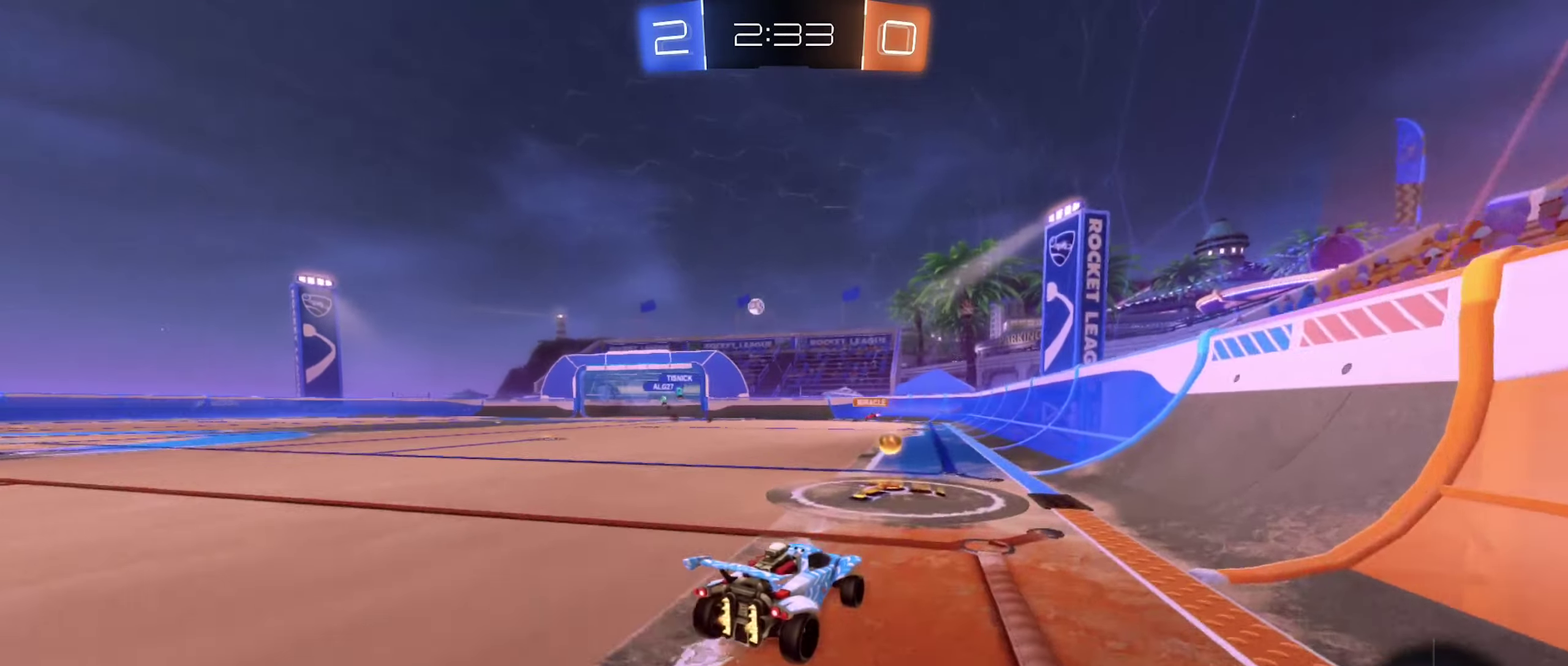
{"buttons": ["R2"], "left_stick": "center", "right_stick": "center", "events": [[34, "left_stick", "center"], [250, "left_stick", "left"], [417, "left_stick", "center"]]}
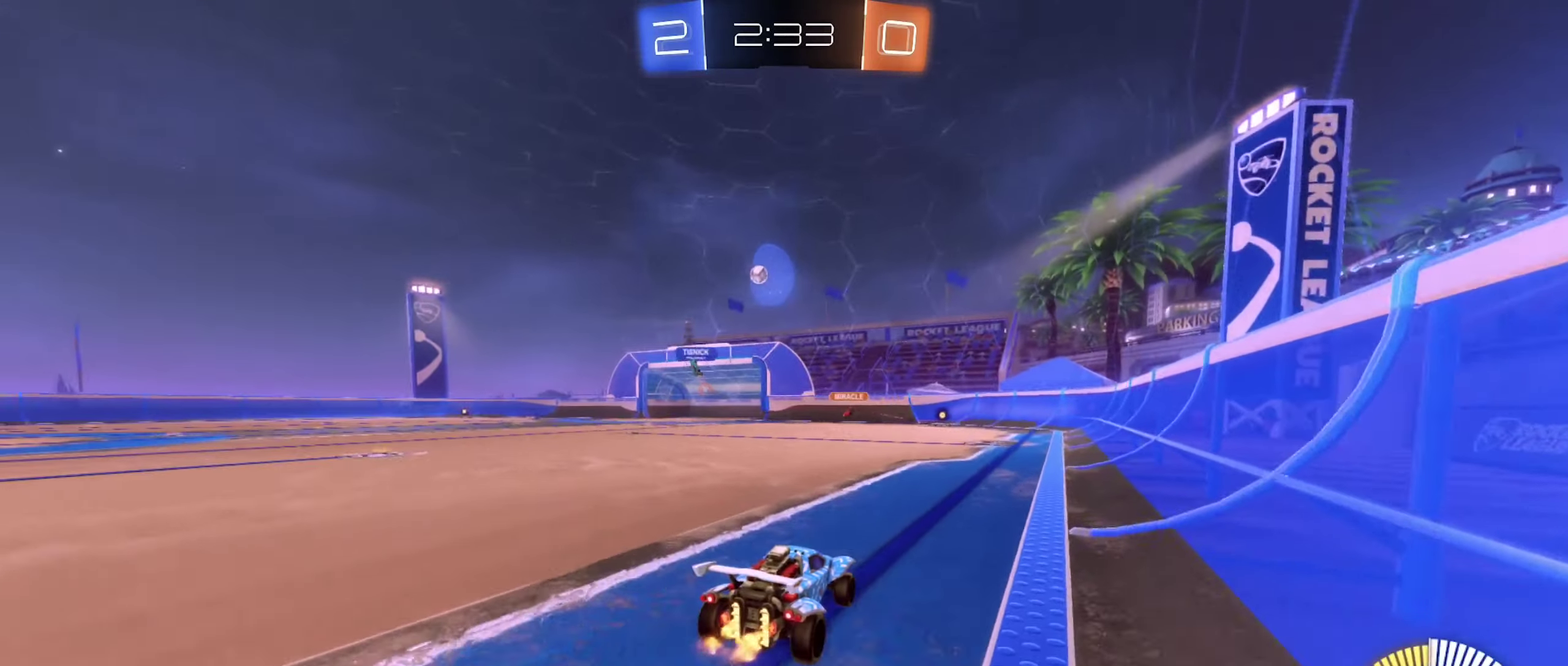
{"buttons": ["R2"], "left_stick": "center", "right_stick": "center", "events": [[284, "left_stick", "left"], [450, "left_stick", "center"]]}
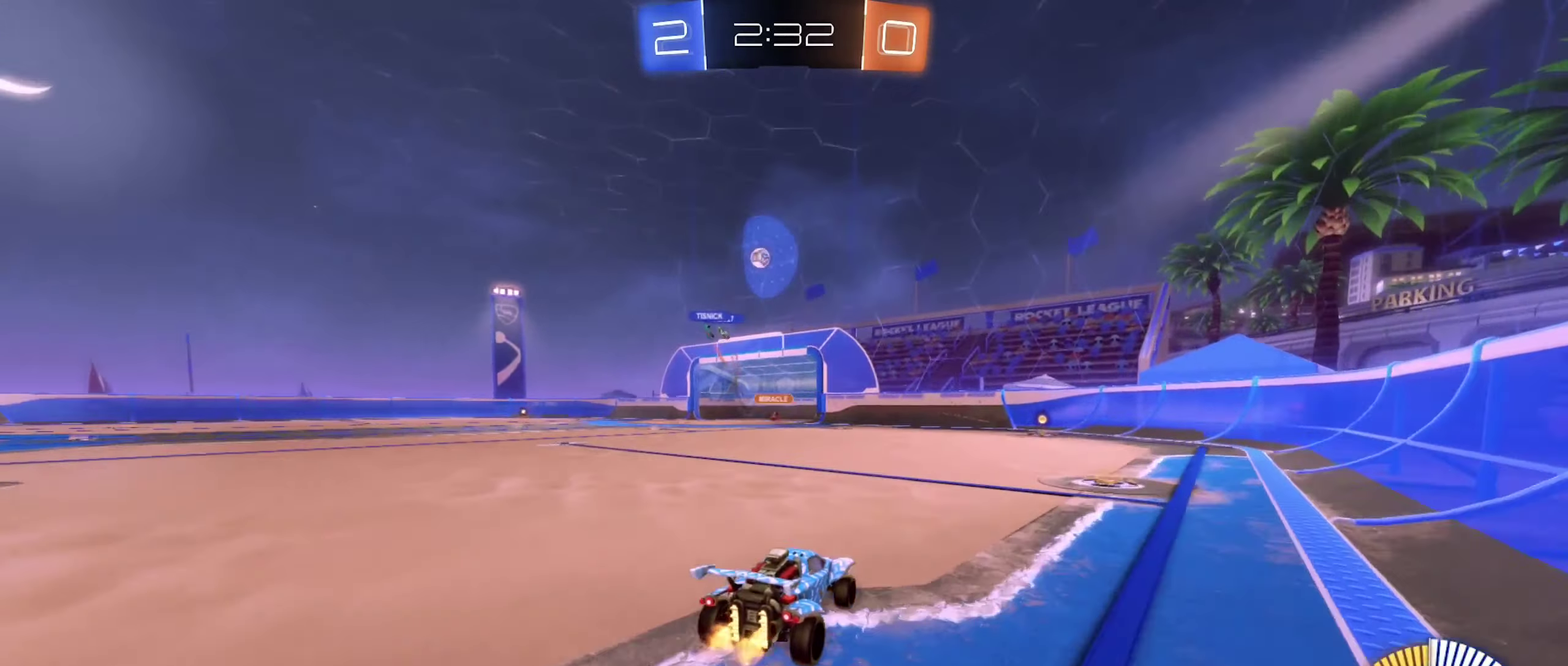
{"buttons": ["R2"], "left_stick": "center", "right_stick": "center", "events": [[201, "left_stick", "left"], [351, "left_stick", "center"]]}
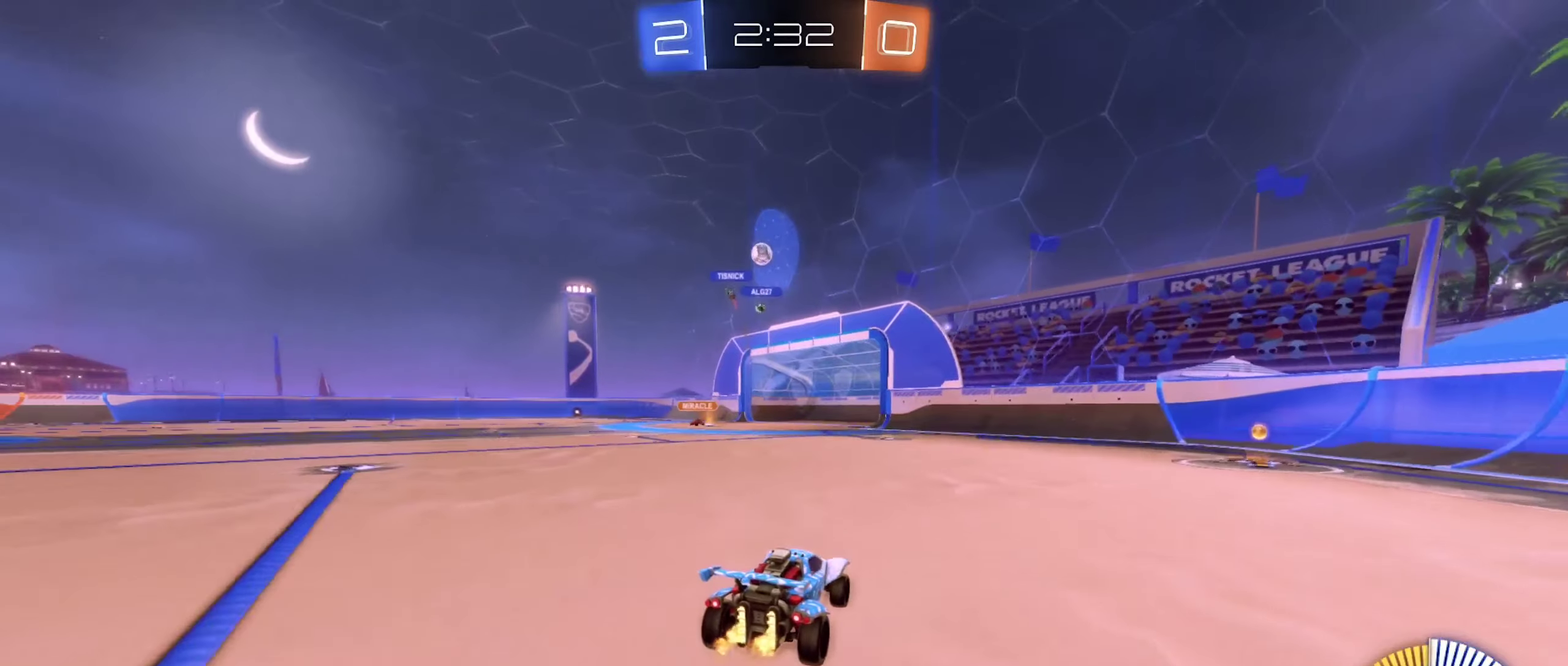
{"buttons": ["R2"], "left_stick": "center", "right_stick": "center", "events": [[66, "B", "down"], [200, "B", "up"]]}
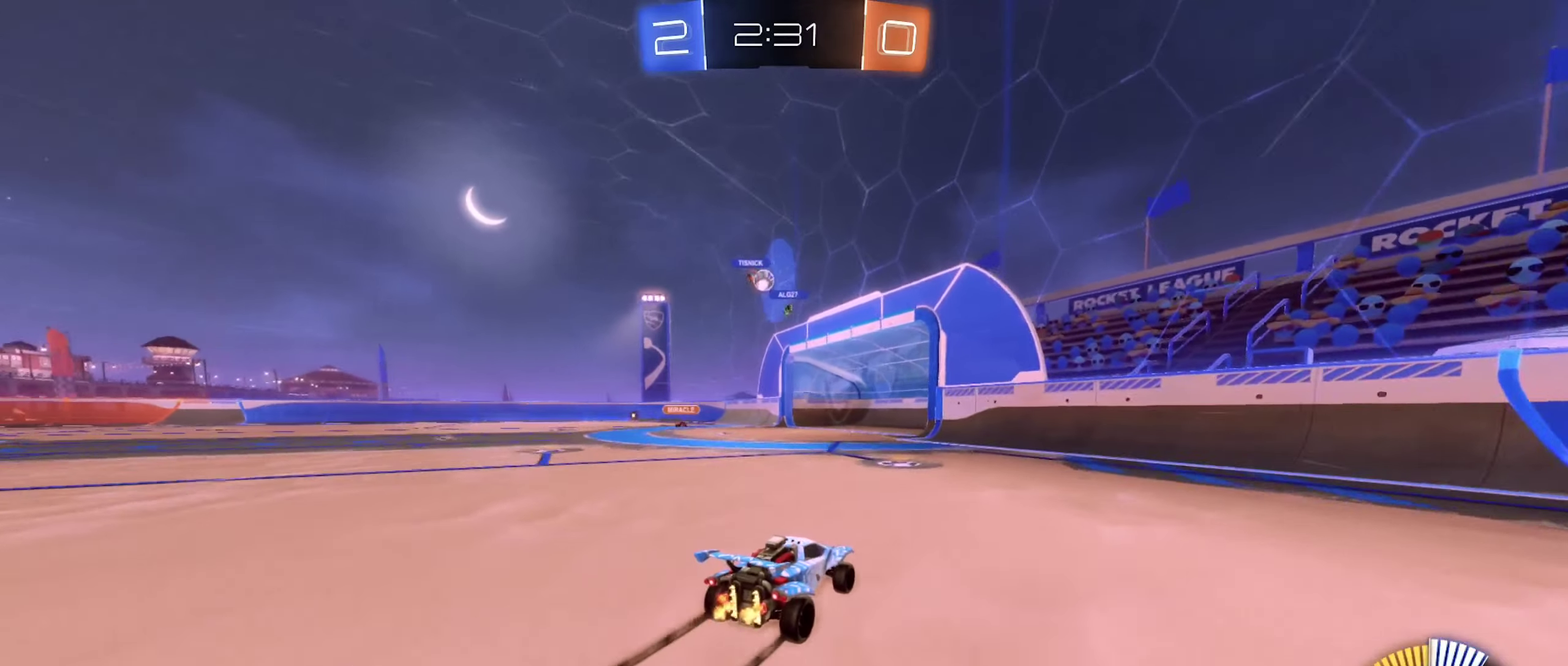
{"buttons": [], "left_stick": "center", "right_stick": "center", "events": [[166, "R2", "up"], [183, "left_stick", "left"], [350, "left_stick", "center"]]}
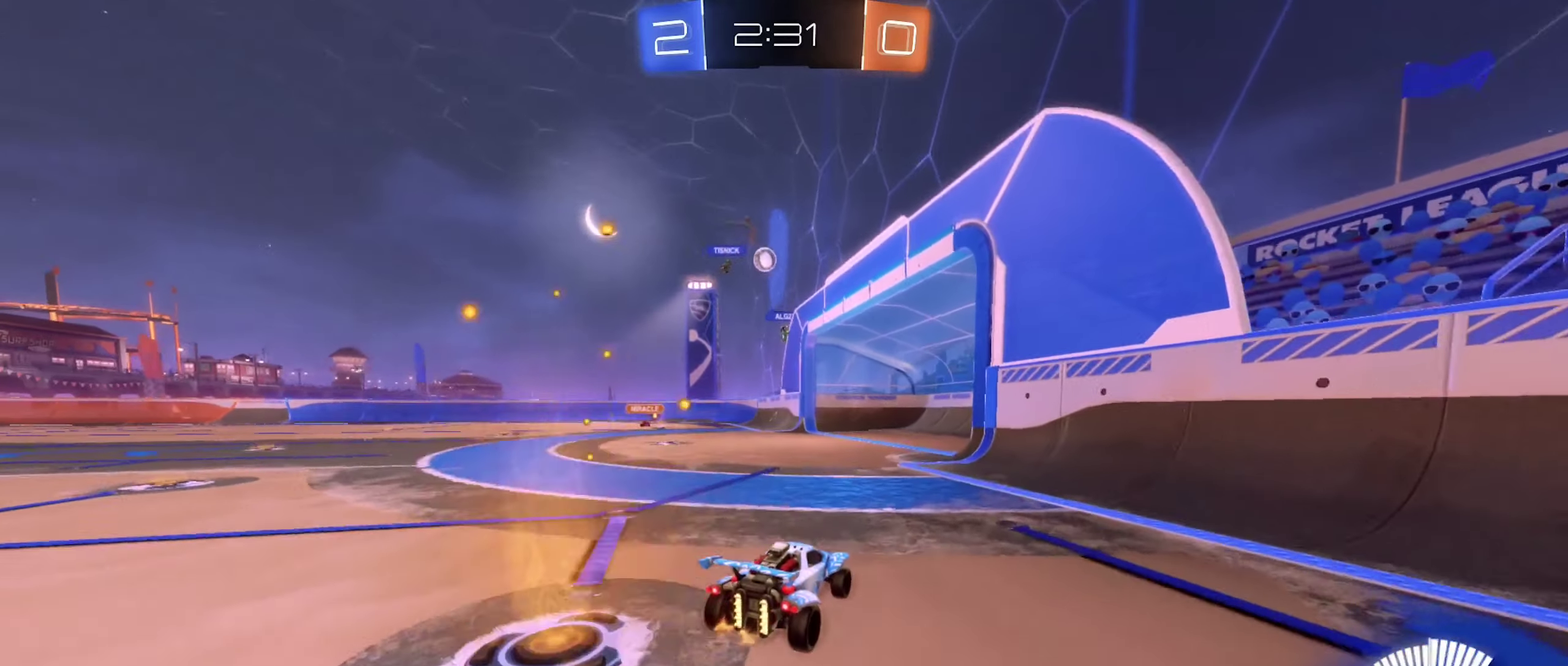
{"buttons": [], "left_stick": "center", "right_stick": "center", "events": [[233, "L2", "down"], [433, "L2", "up"]]}
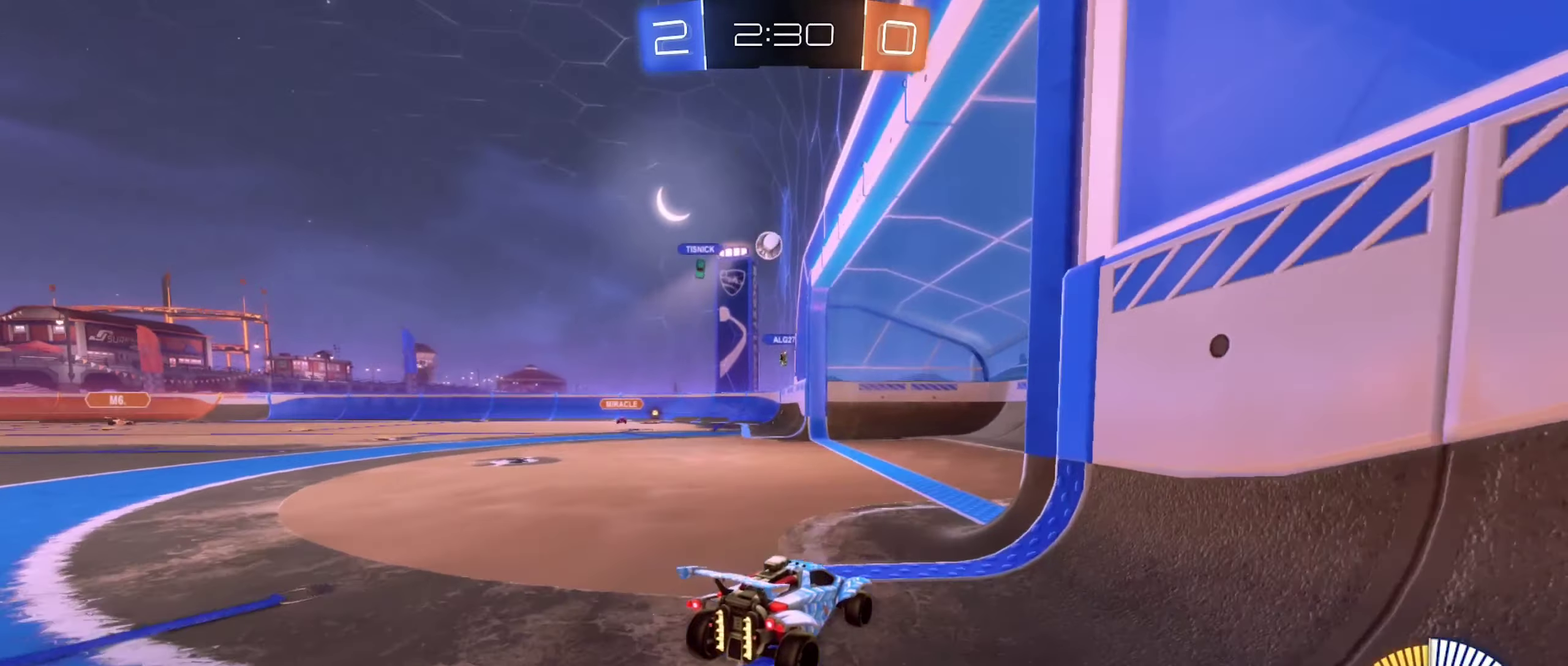
{"buttons": [], "left_stick": "left", "right_stick": "center", "events": [[183, "left_stick", "right"], [333, "left_stick", "center"], [400, "left_stick", "left"]]}
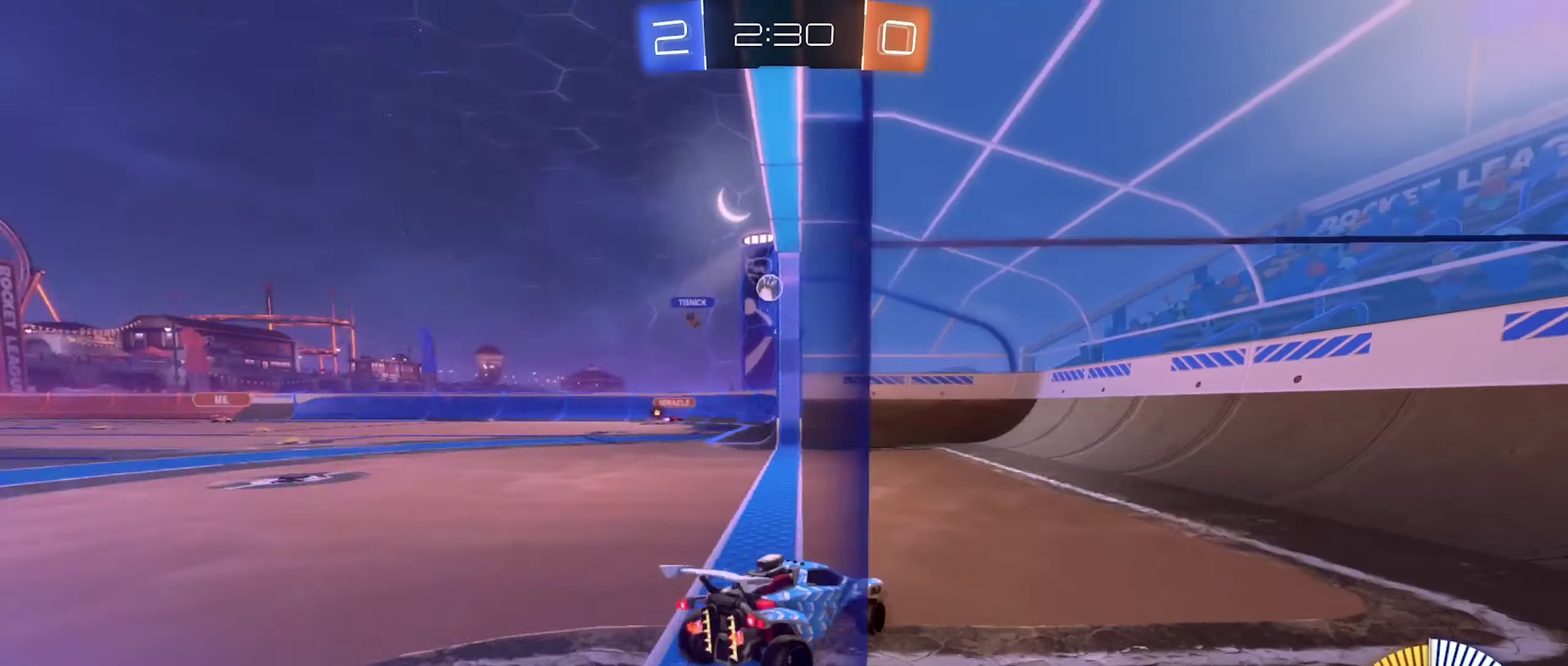
{"buttons": ["R2"], "left_stick": "center", "right_stick": "center", "events": [[116, "left_stick", "center"], [233, "left_stick", "left"], [400, "R2", "down"], [416, "left_stick", "center"]]}
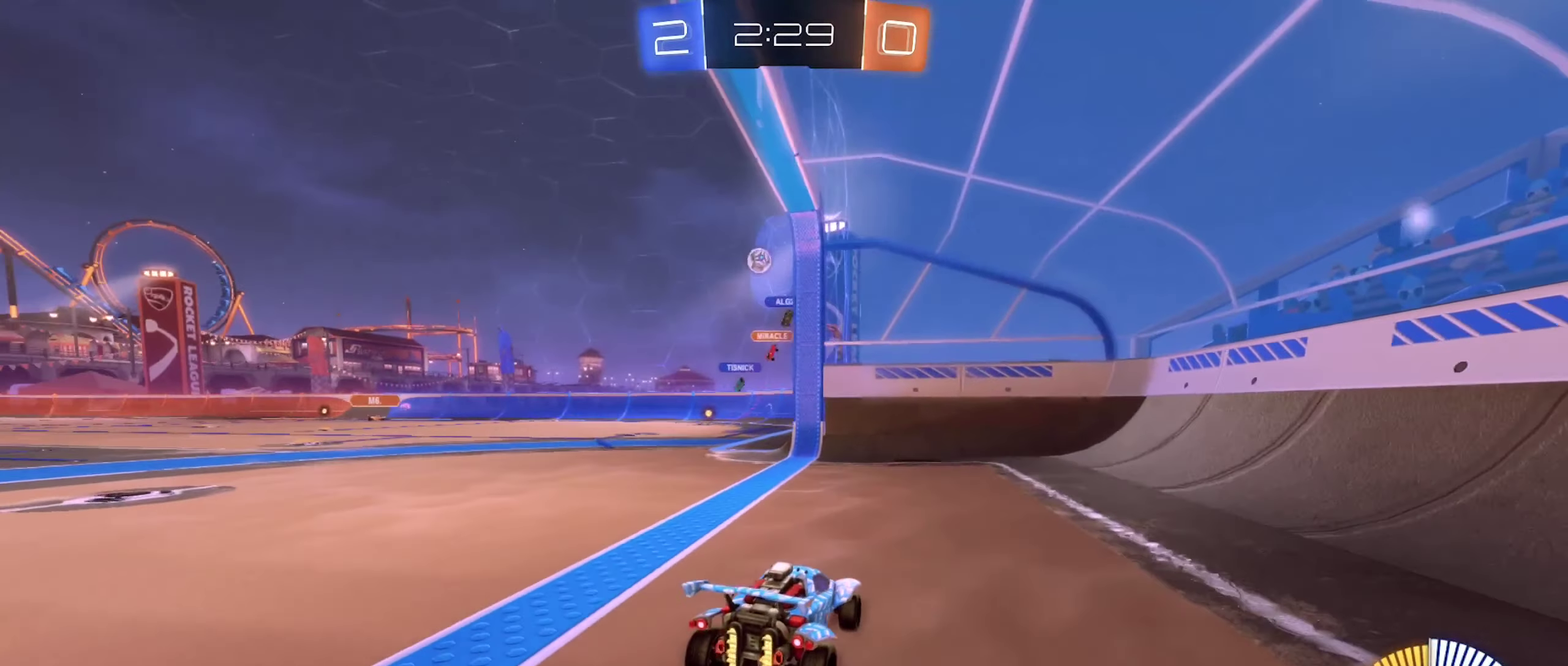
{"buttons": ["R2"], "left_stick": "center", "right_stick": "center", "events": [[50, "left_stick", "left"], [283, "left_stick", "center"]]}
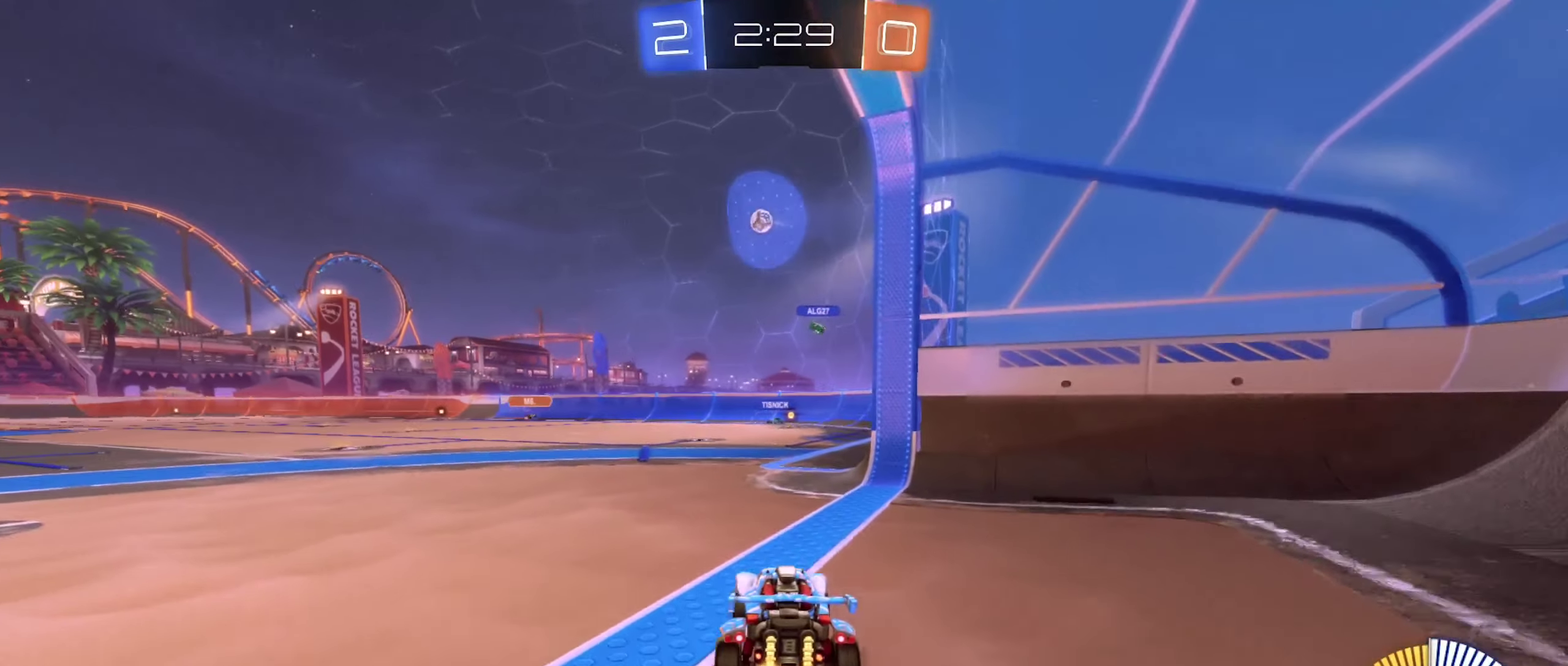
{"buttons": ["L2"], "left_stick": "right", "right_stick": "center", "events": [[383, "L2", "down"], [416, "R2", "up"], [450, "left_stick", "right"]]}
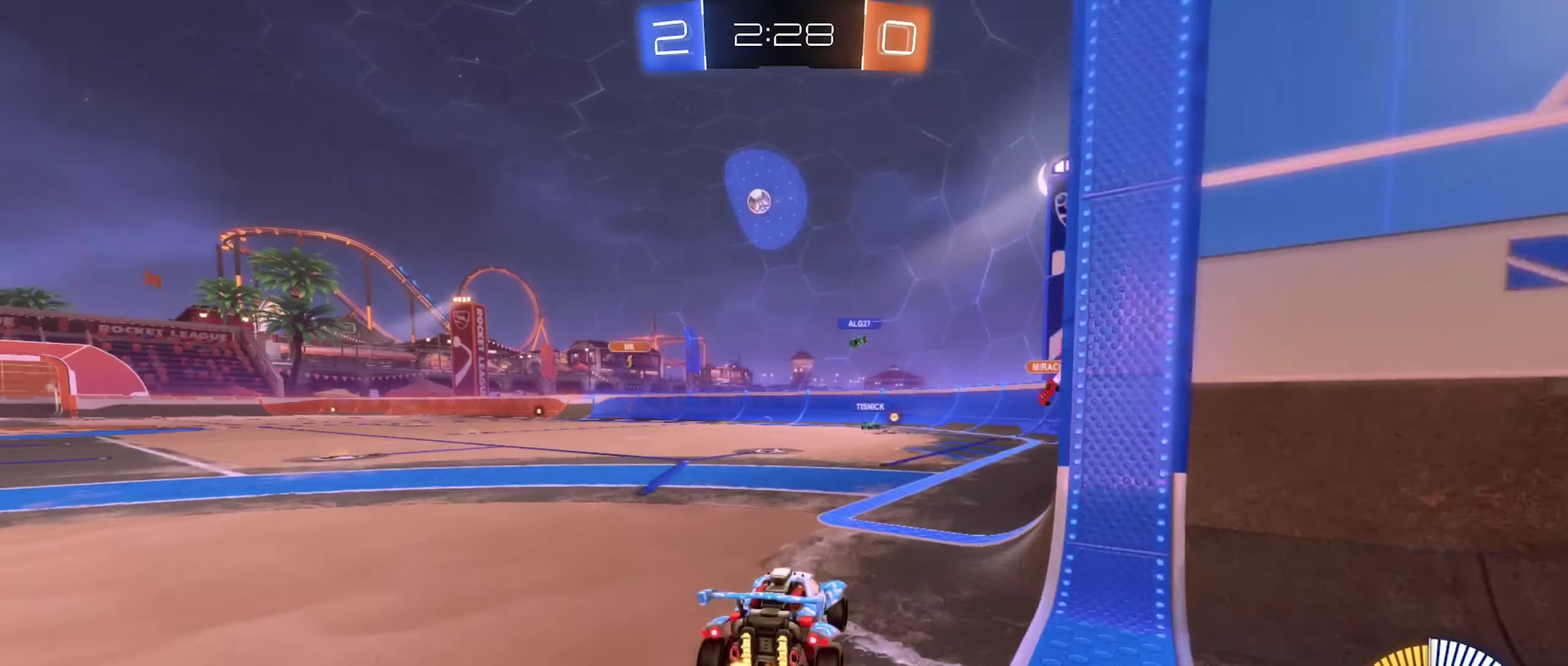
{"buttons": ["L2"], "left_stick": "right", "right_stick": "center", "events": [[33, "left_stick", "center"], [183, "left_stick", "down-right"], [433, "left_stick", "right"]]}
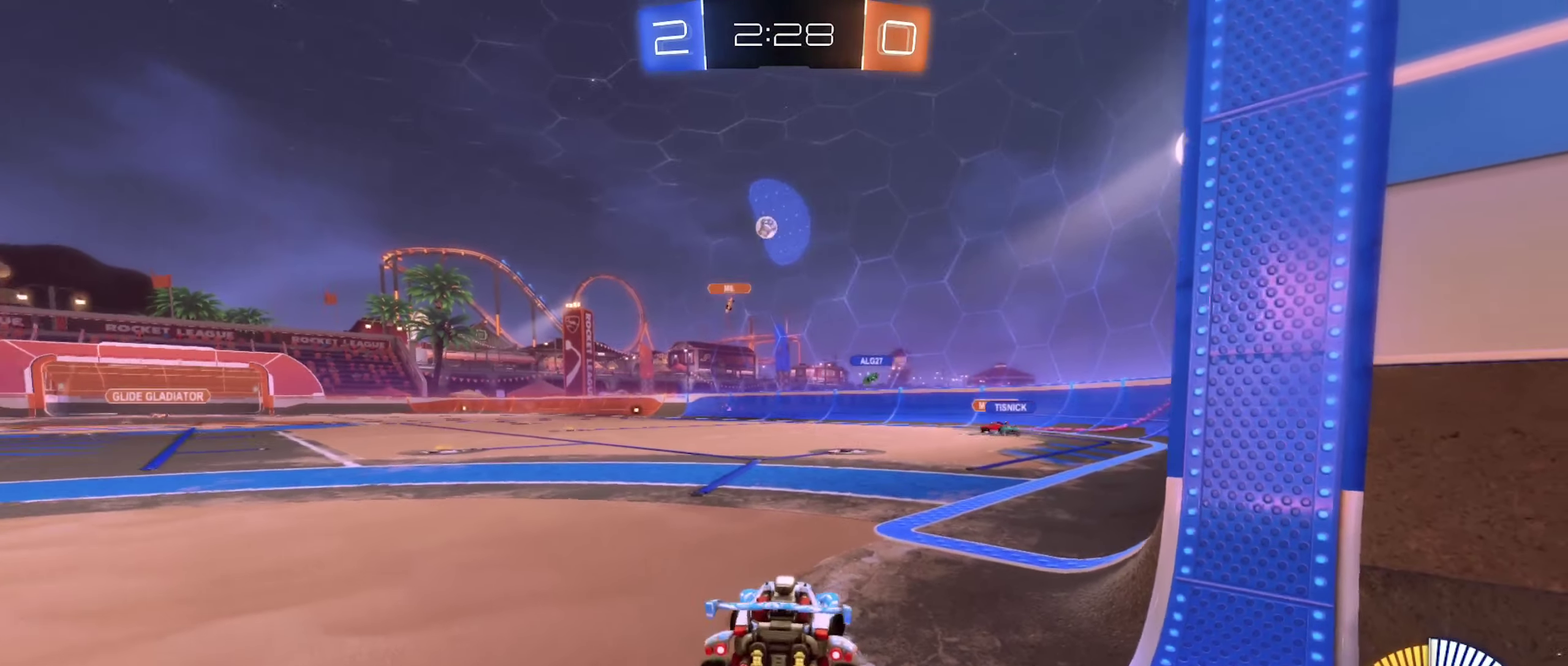
{"buttons": ["R2"], "left_stick": "center", "right_stick": "center", "events": [[233, "left_stick", "center"], [300, "L2", "up"], [383, "R2", "down"]]}
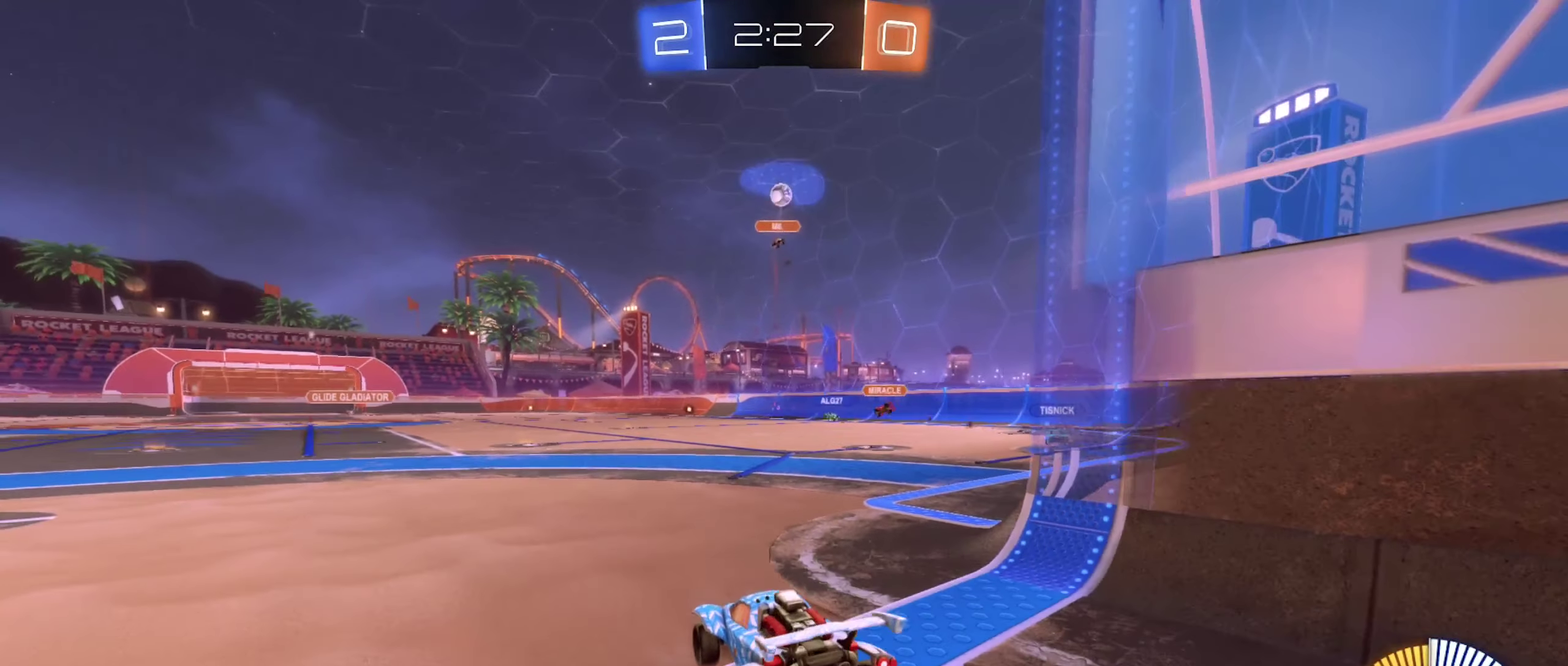
{"buttons": ["B", "R2"], "left_stick": "right", "right_stick": "center", "events": [[83, "R2", "up"], [266, "R2", "down"], [316, "B", "down"], [349, "left_stick", "right"]]}
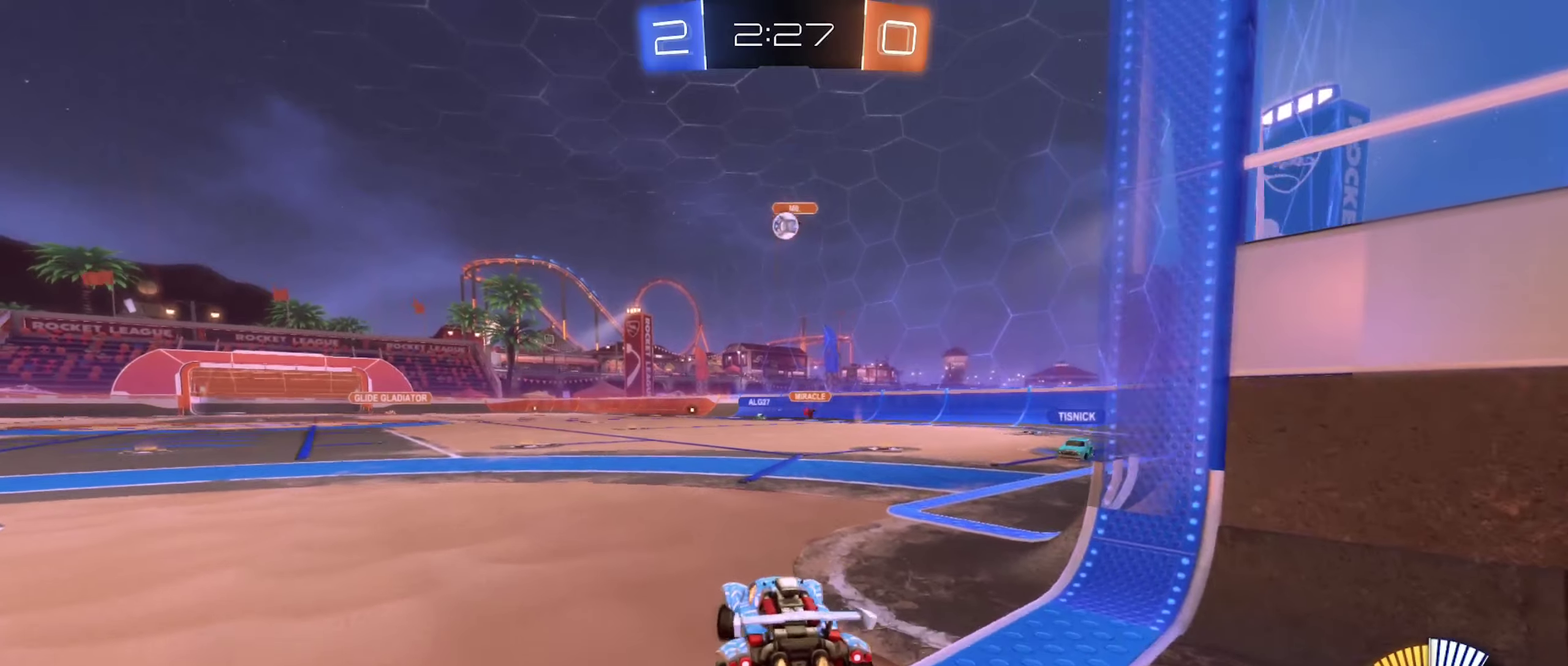
{"buttons": ["L2"], "left_stick": "down-left", "right_stick": "center"}
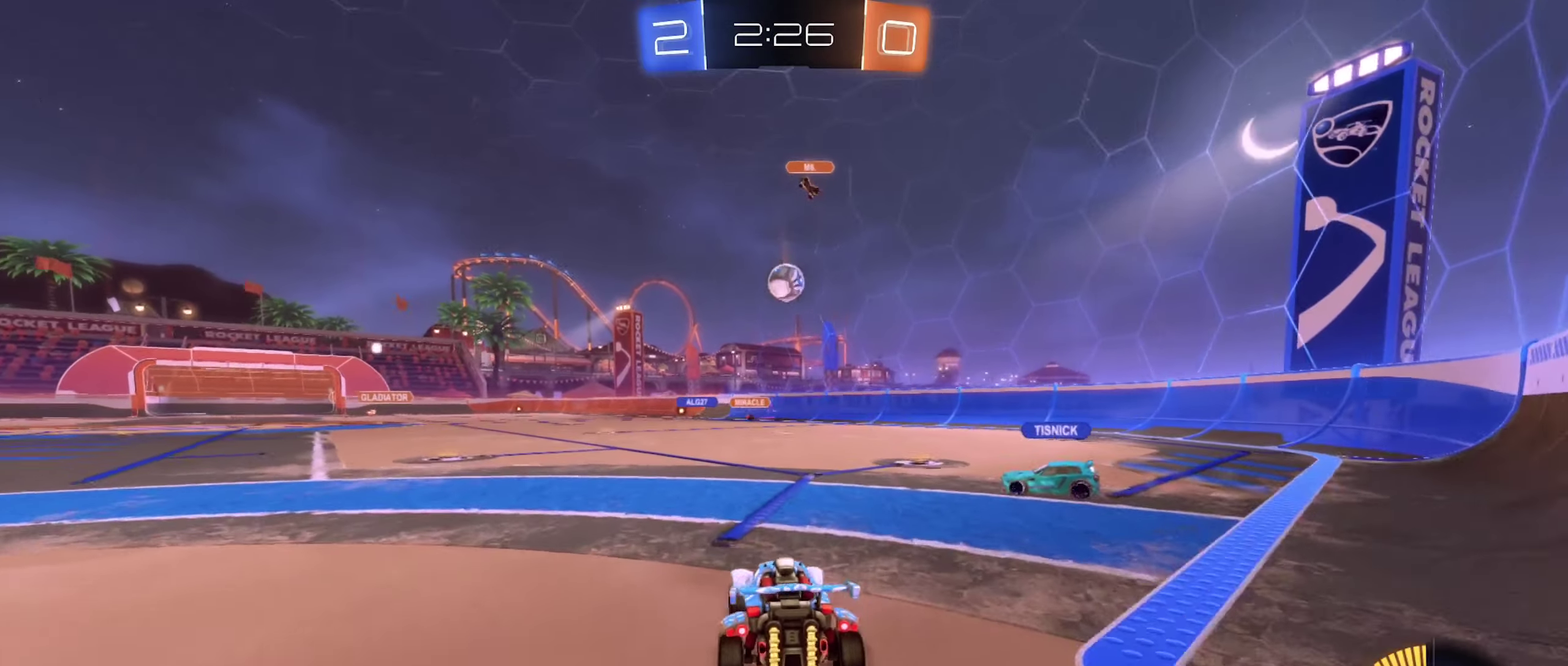
{"buttons": ["A"], "left_stick": "center", "right_stick": "center"}
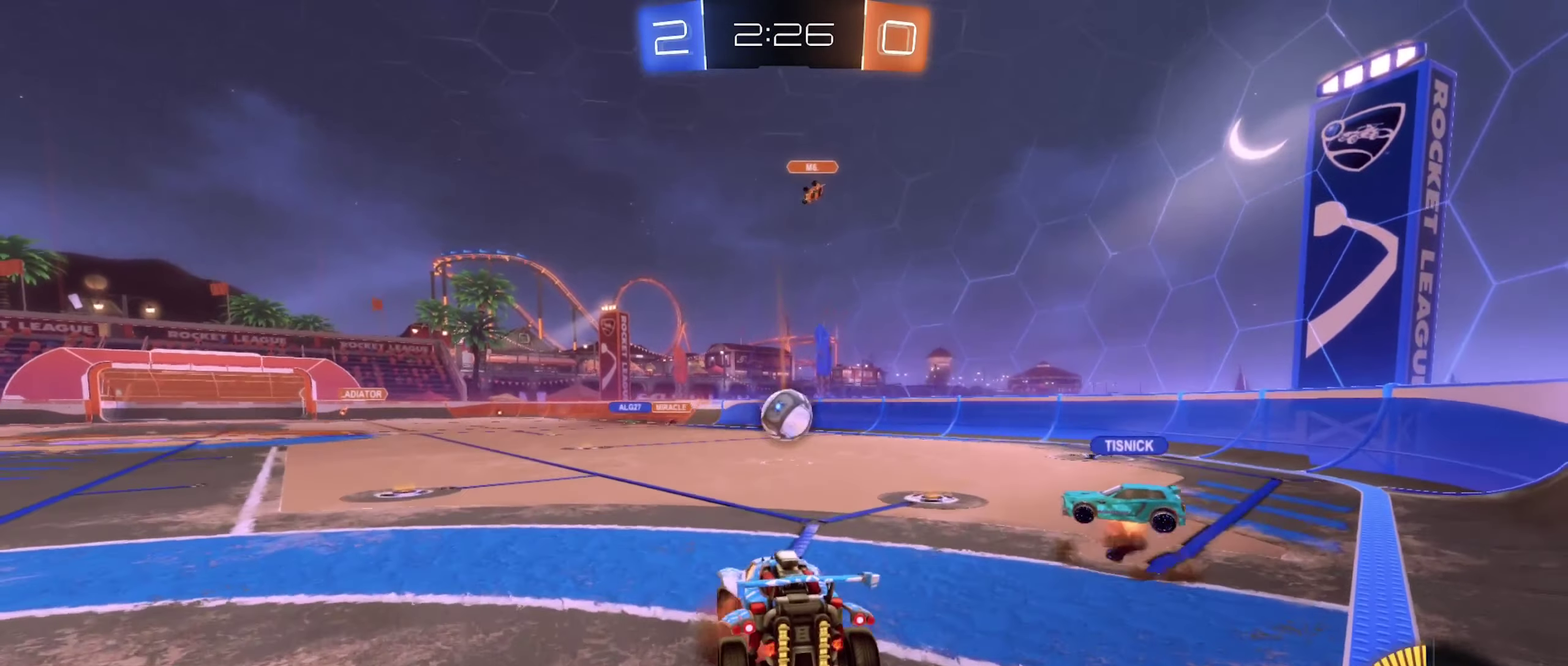
{"buttons": ["B", "R1"], "left_stick": "up-left", "right_stick": "center", "events": [[17, "left_stick", "down"], [167, "A", "up"], [200, "B", "down"], [200, "R1", "down"], [233, "left_stick", "down-left"], [300, "left_stick", "left"], [350, "left_stick", "up-left"]]}
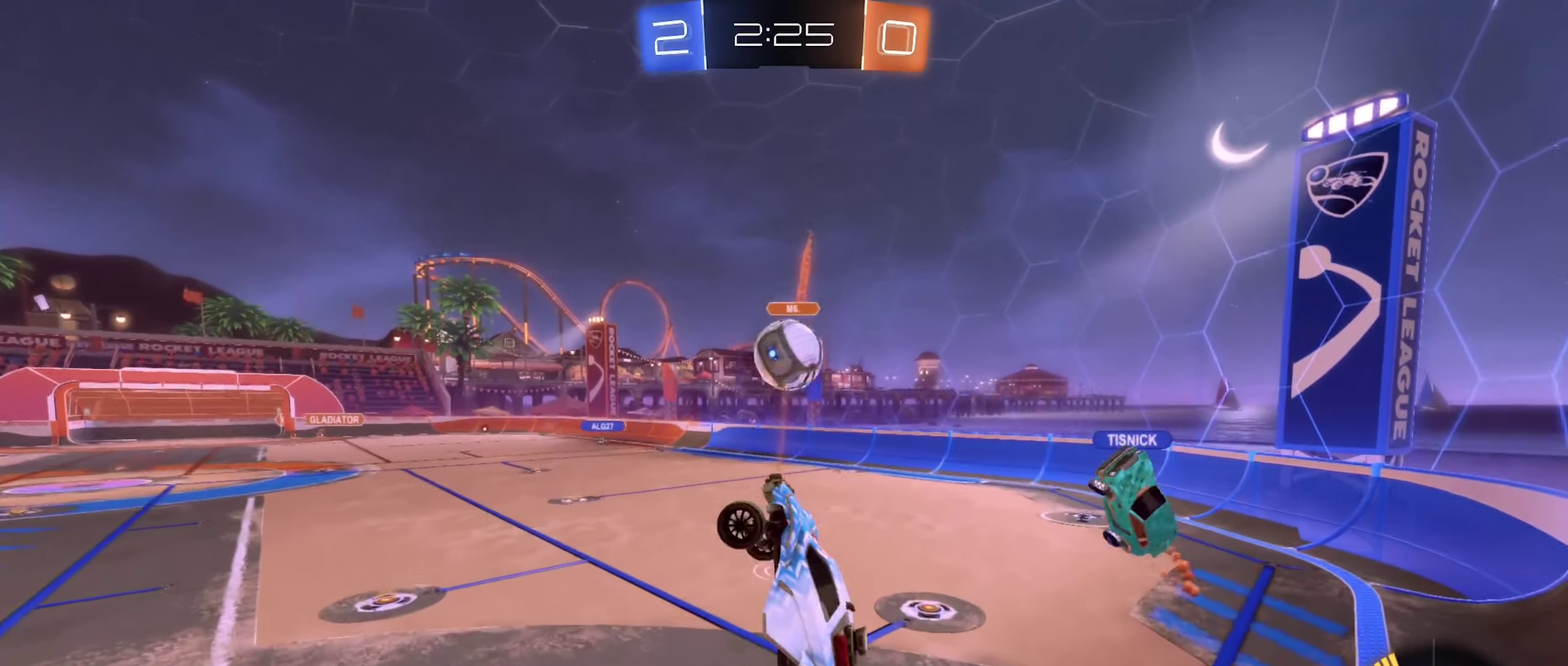
{"buttons": ["B", "R1"], "left_stick": "right", "right_stick": "center", "events": [[83, "B", "up"], [100, "left_stick", "center"], [133, "R1", "up"], [283, "B", "down"], [333, "R1", "down"], [400, "left_stick", "right"]]}
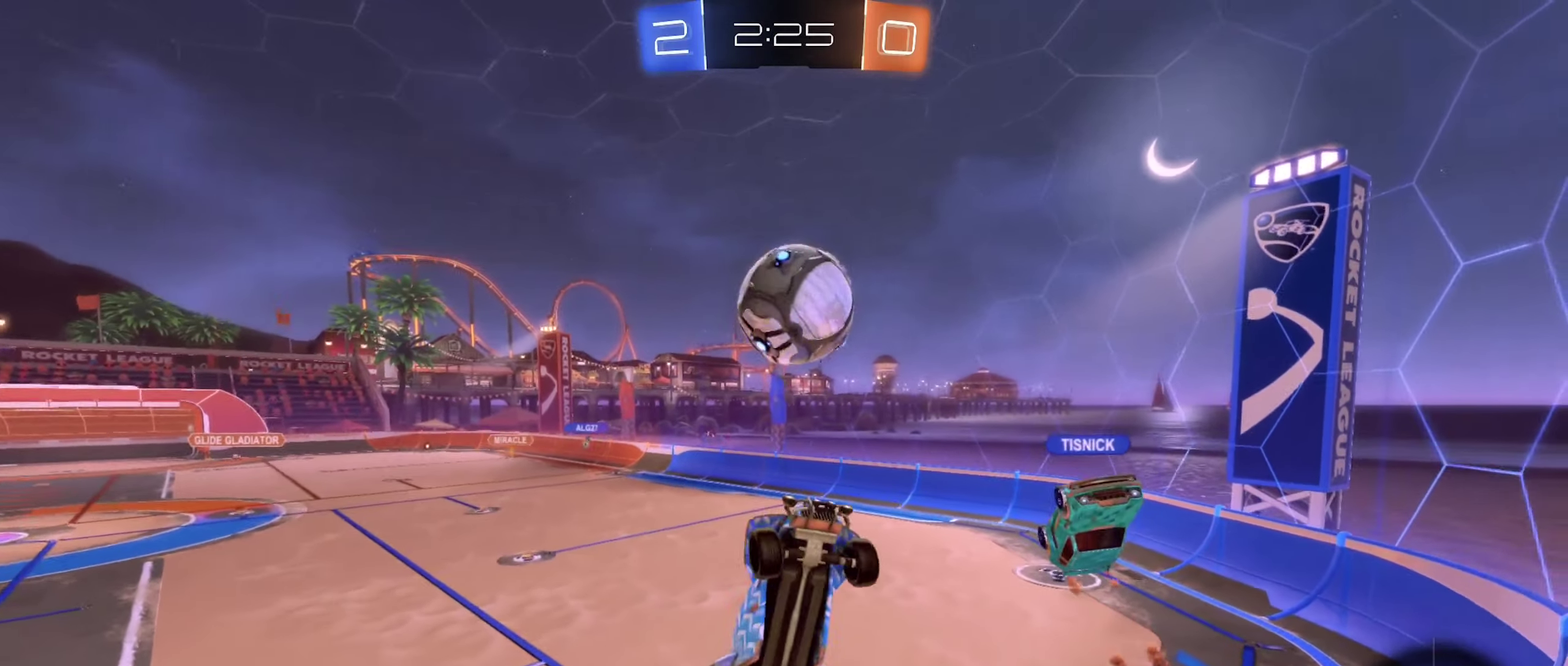
{"buttons": [], "left_stick": "up", "right_stick": "center", "events": [[83, "left_stick", "down-right"], [217, "left_stick", "up"], [483, "B", "up"], [483, "R1", "up"]]}
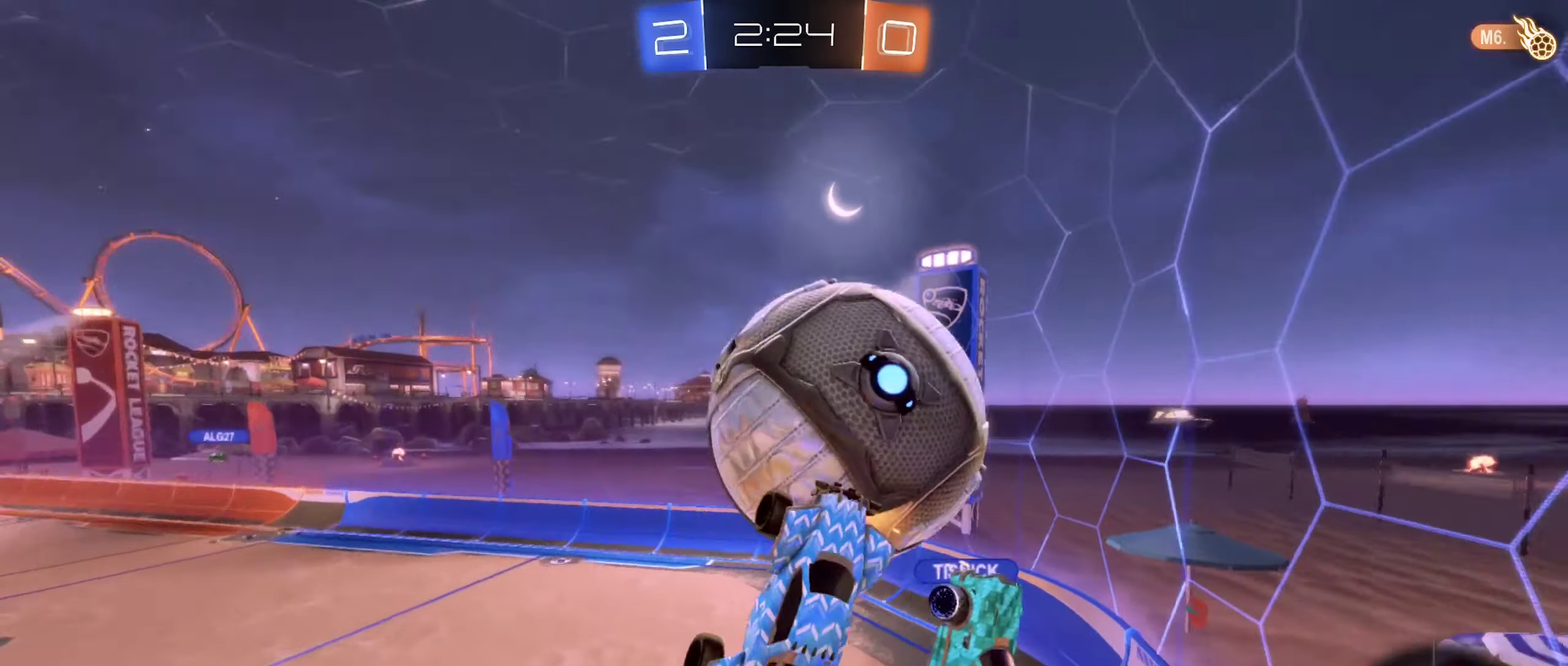
{"buttons": ["R1"], "left_stick": "down-right", "right_stick": "center", "events": [[50, "left_stick", "center"], [300, "R1", "down"], [383, "left_stick", "down-right"]]}
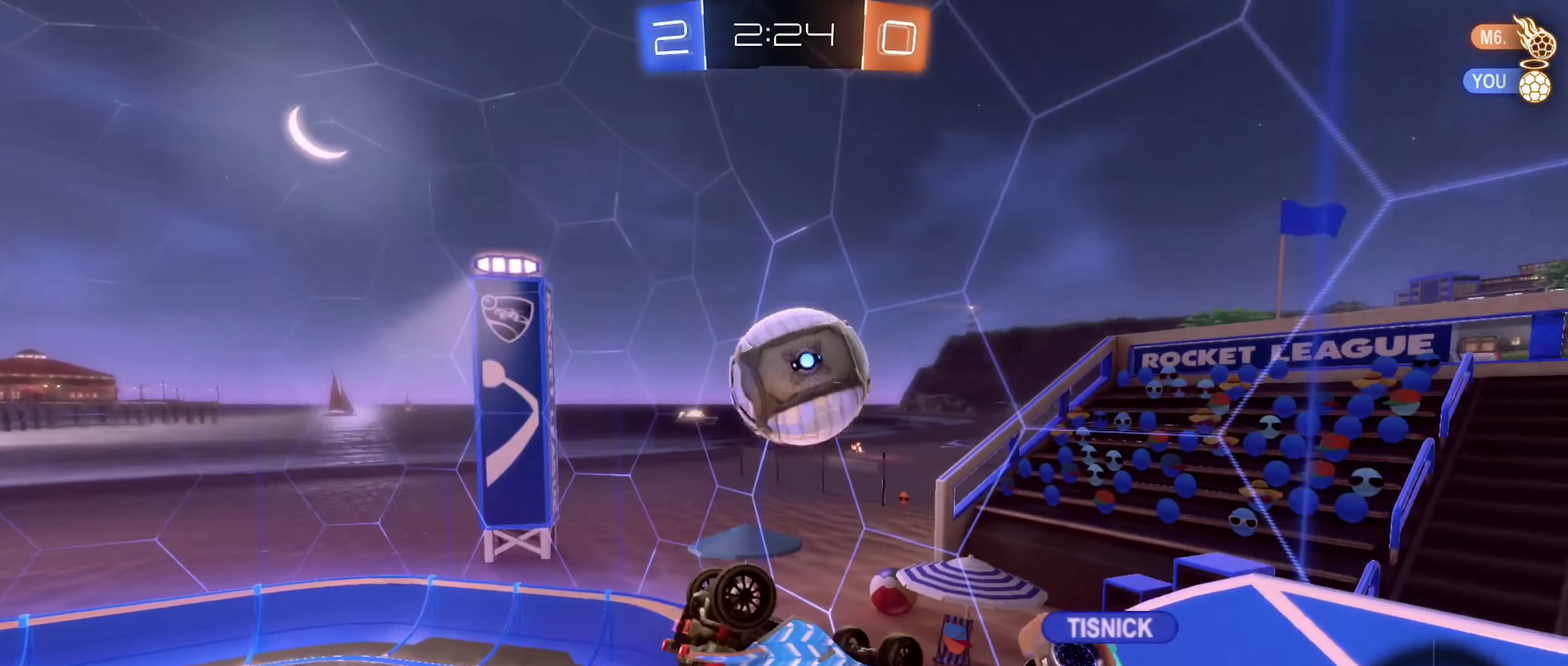
{"buttons": [], "left_stick": "center", "right_stick": "center", "events": [[17, "left_stick", "down"], [33, "R1", "up"], [150, "left_stick", "center"], [317, "R1", "down"], [367, "left_stick", "up-right"], [450, "R1", "up"], [483, "left_stick", "center"]]}
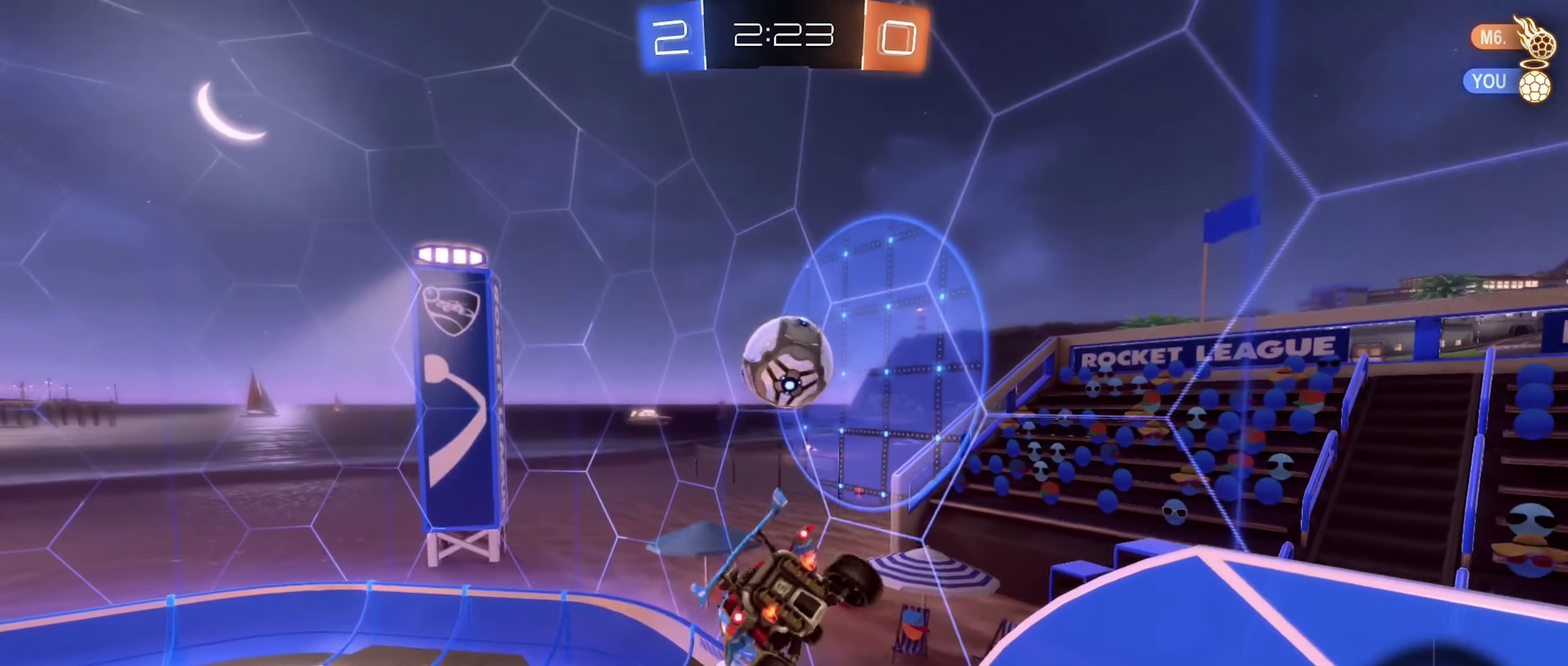
{"buttons": ["B", "R2"], "left_stick": "center", "right_stick": "center", "events": [[283, "left_stick", "left"], [317, "B", "down"], [350, "R2", "down"], [450, "left_stick", "center"]]}
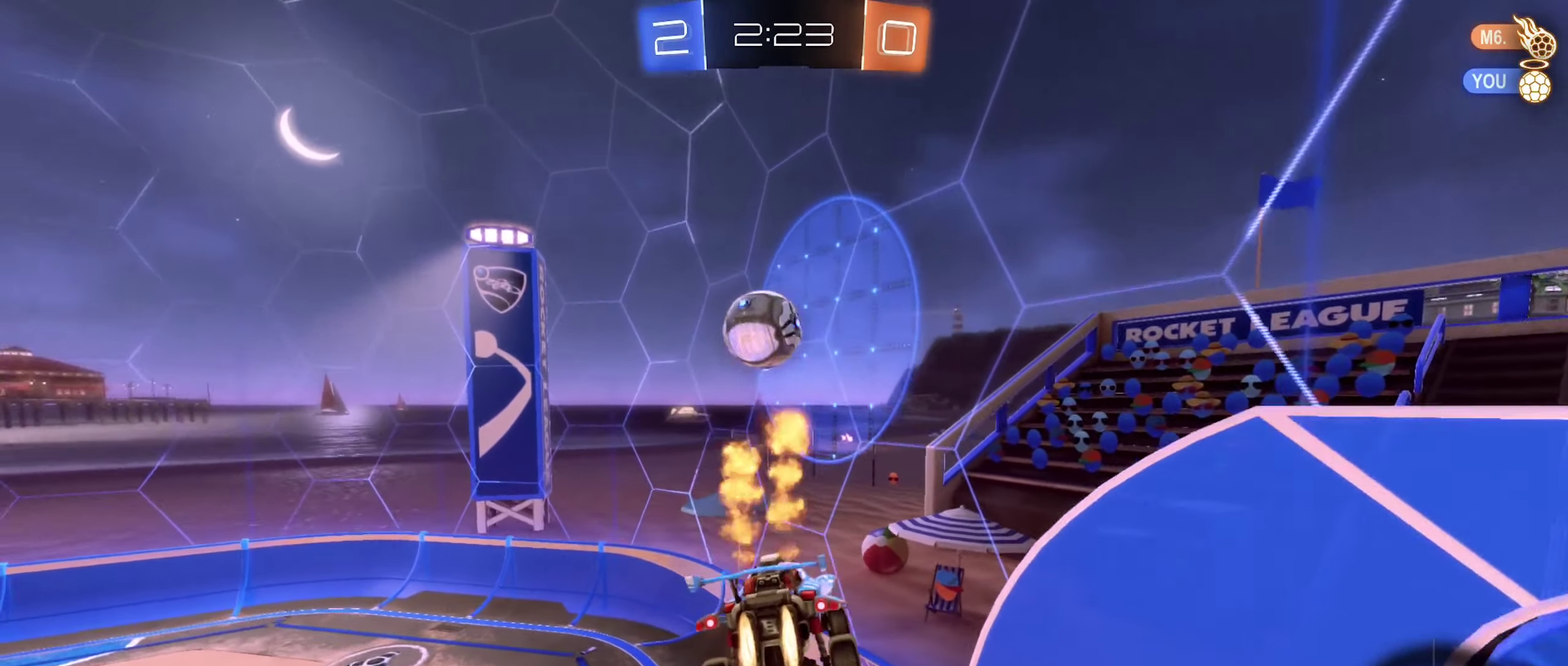
{"buttons": ["B", "R2"], "left_stick": "center", "right_stick": "center", "events": []}
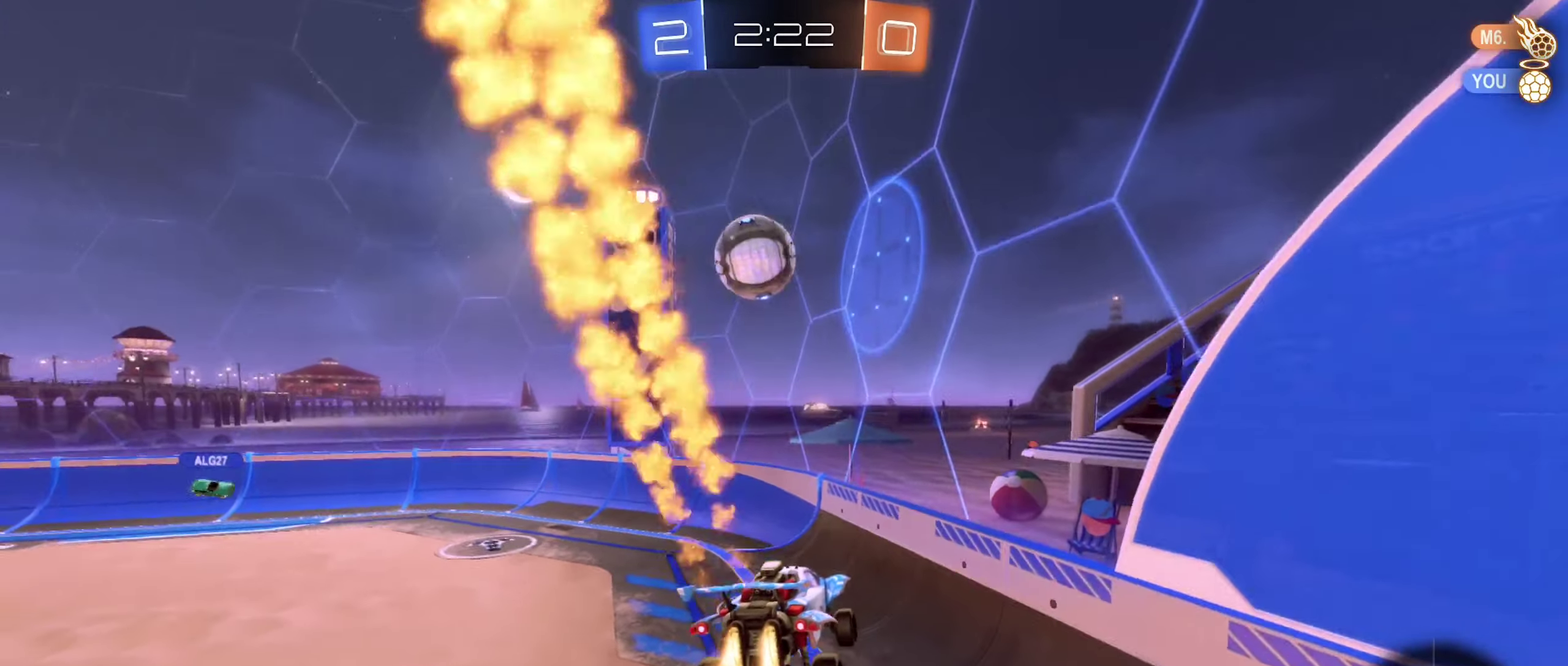
{"buttons": ["R2"], "left_stick": "left", "right_stick": "center", "events": [[33, "B", "up"], [434, "left_stick", "left"]]}
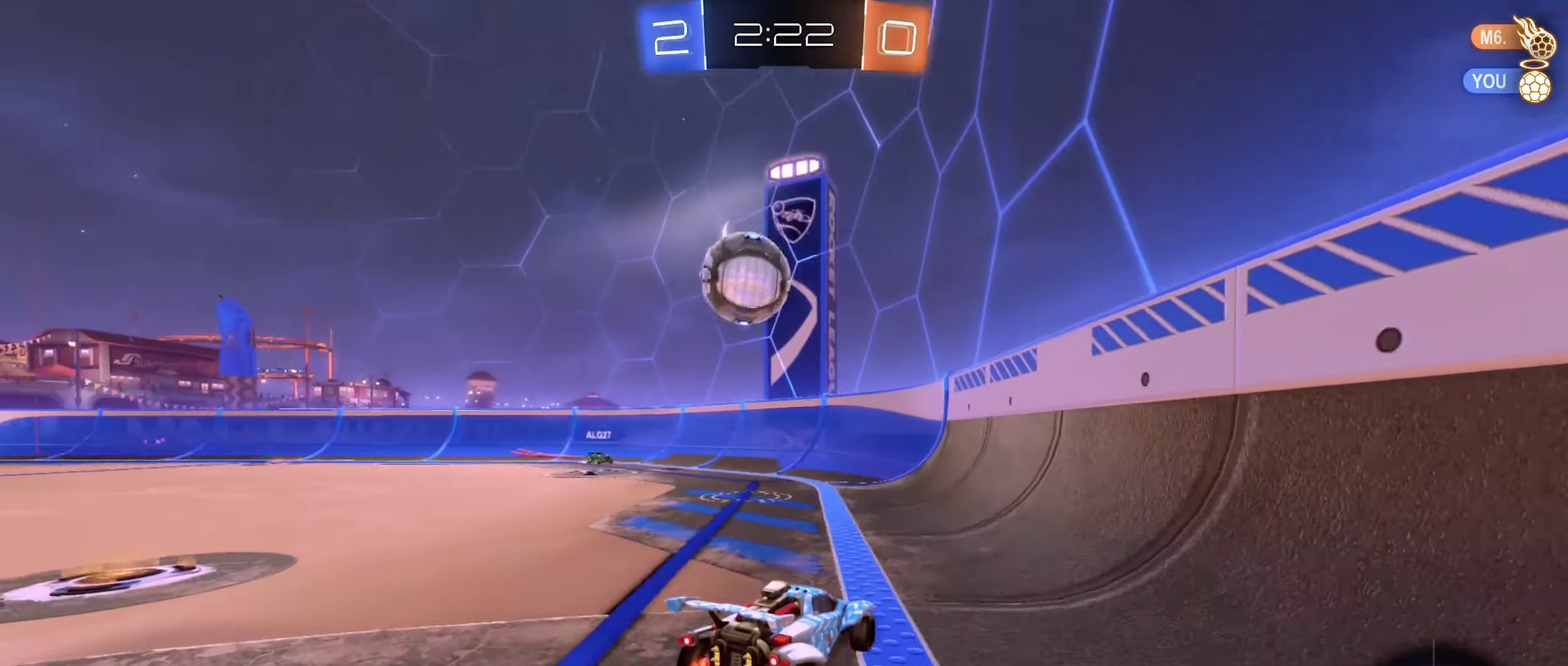
{"buttons": ["R2"], "left_stick": "right", "right_stick": "center", "events": [[100, "left_stick", "center"], [200, "left_stick", "left"], [367, "left_stick", "center"], [434, "left_stick", "right"]]}
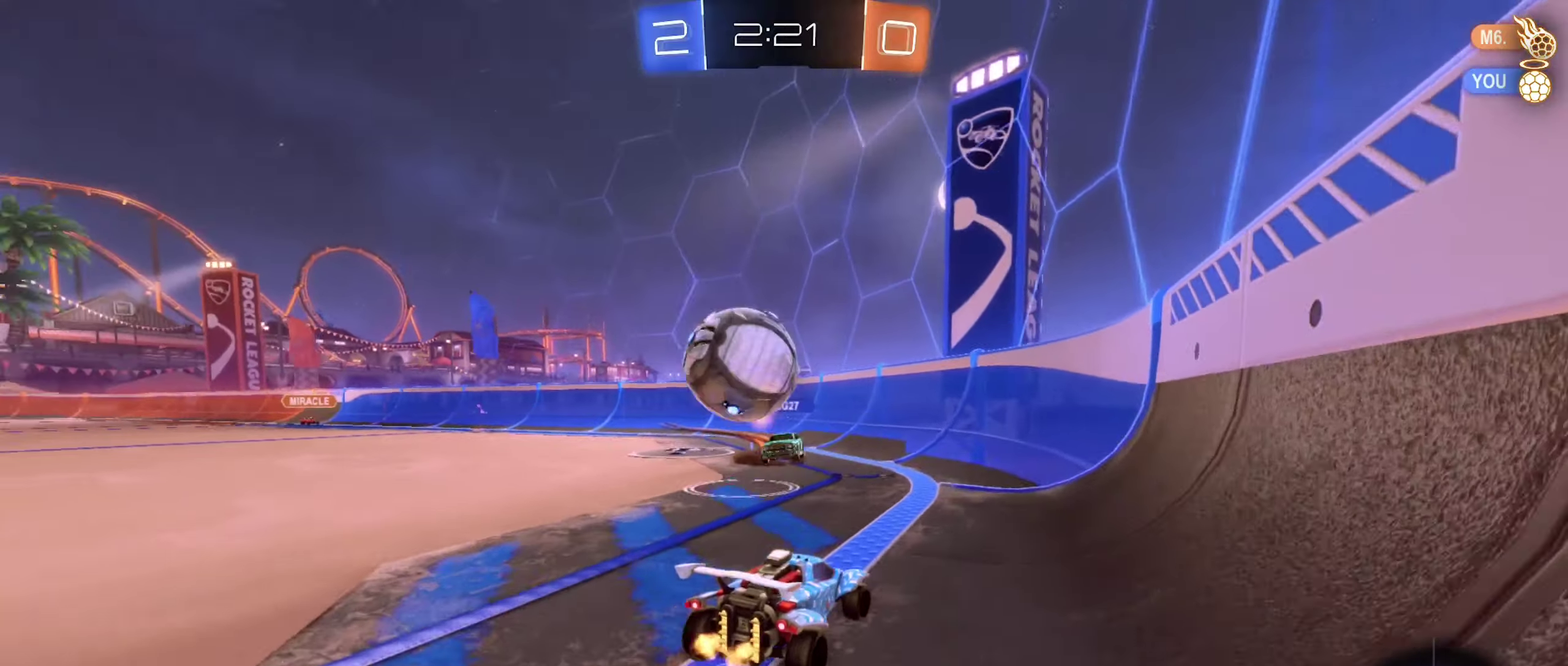
{"buttons": ["R2"], "left_stick": "left", "right_stick": "center", "events": [[184, "left_stick", "center"], [250, "left_stick", "left"]]}